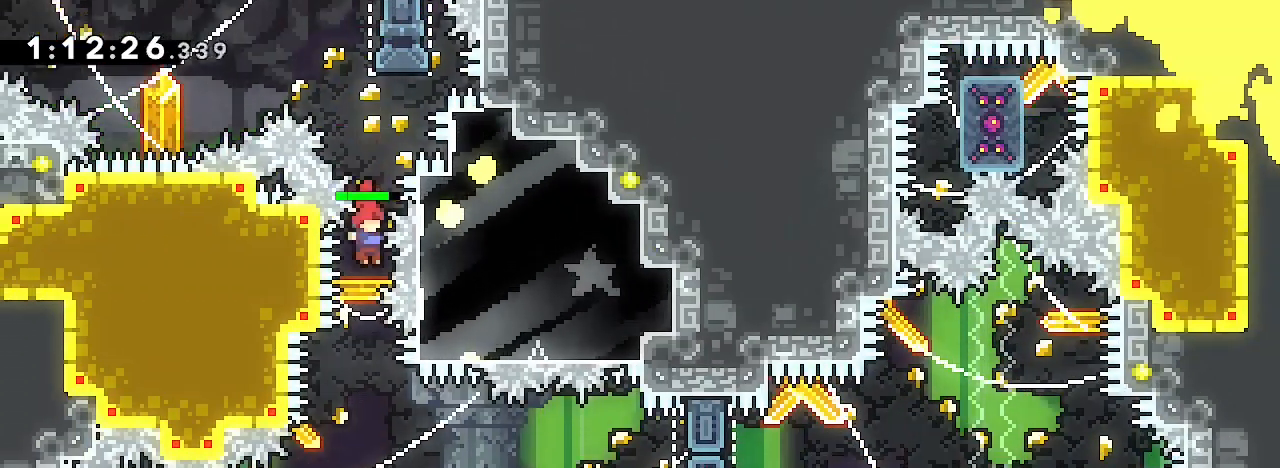
Gameplay with a controller (Xbox layout); each line is a JSON object with the inputs held at the frame after it (dt_ms = milliseconds from this image to that frame). "events" lists button and stick changes between this image and that frame as [ms after this image, input, new state], when the widget could be followed in between. Not read: L1 L2 L3 R1 R2 R3 SELECT START.
{"dt_ms": 1000, "buttons": [], "left_stick": "right", "right_stick": "up-right", "events": [[500, "left_stick", "left"], [567, "right_stick", "down-left"], [700, "left_stick", "right"], [733, "right_stick", "up-right"]]}
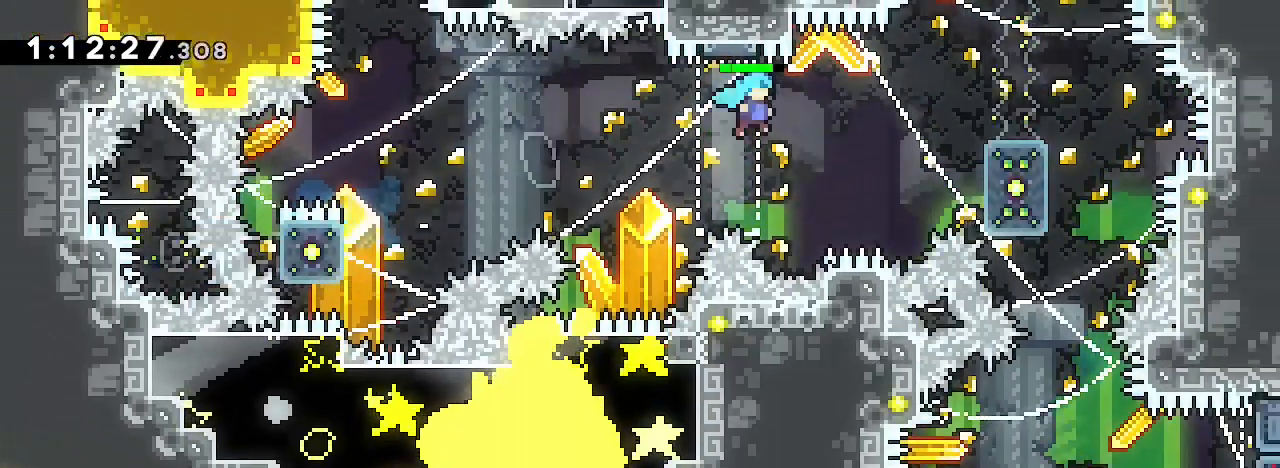
{"dt_ms": 500, "buttons": [], "left_stick": "right", "right_stick": "up-right", "events": [[267, "right_stick", "right"], [433, "right_stick", "up-right"]]}
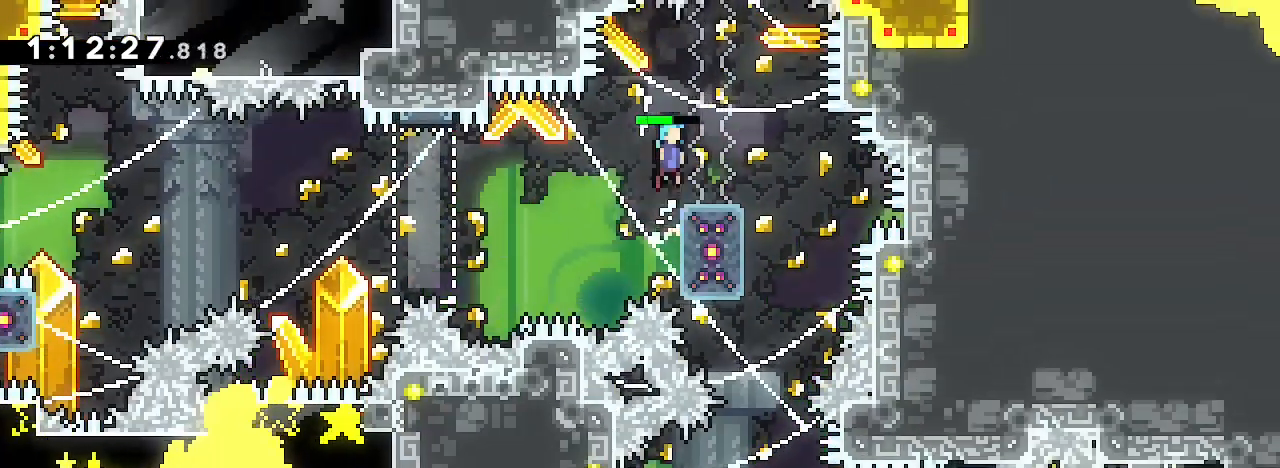
{"dt_ms": 500, "buttons": [], "left_stick": "center", "right_stick": "center", "events": [[133, "left_stick", "center"], [133, "right_stick", "center"], [333, "left_stick", "right"], [333, "right_stick", "up"], [433, "right_stick", "center"], [467, "left_stick", "center"]]}
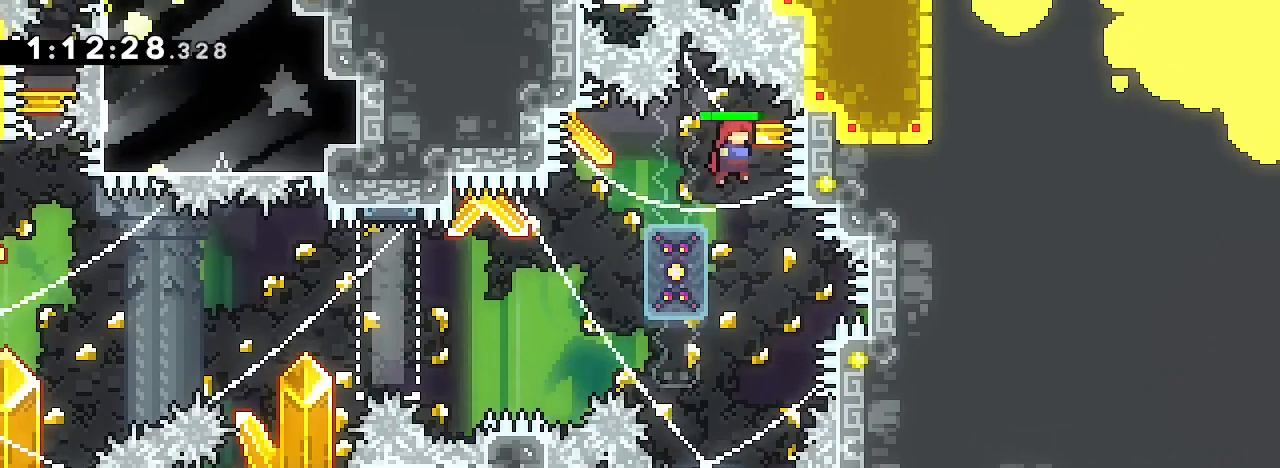
{"dt_ms": 500, "buttons": [], "left_stick": "center", "right_stick": "center", "events": [[267, "left_stick", "right"], [333, "left_stick", "center"]]}
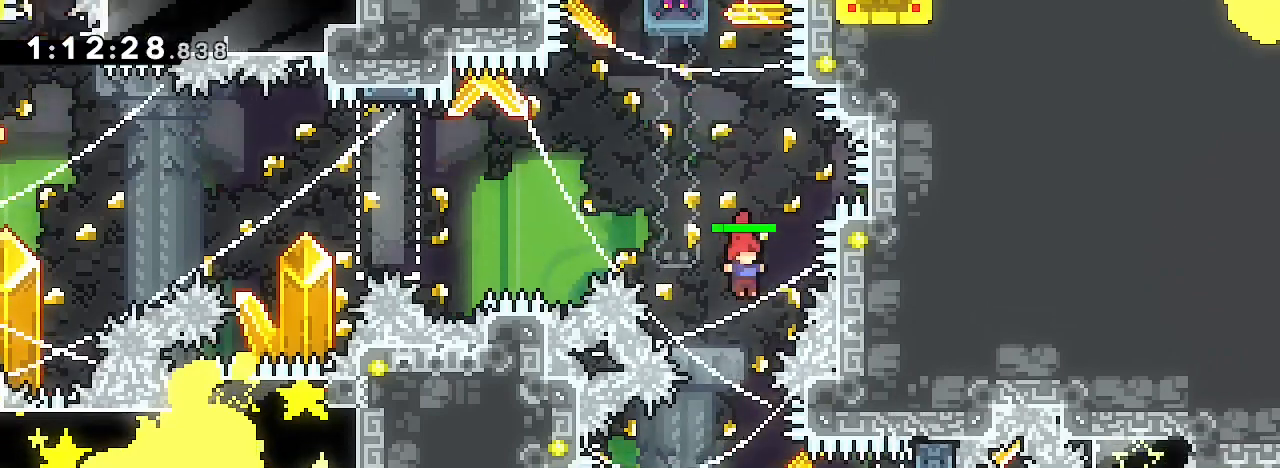
{"dt_ms": 500, "buttons": [], "left_stick": "right", "right_stick": "center", "events": [[100, "left_stick", "left"], [167, "left_stick", "center"], [367, "left_stick", "right"], [433, "right_stick", "left"], [500, "right_stick", "center"]]}
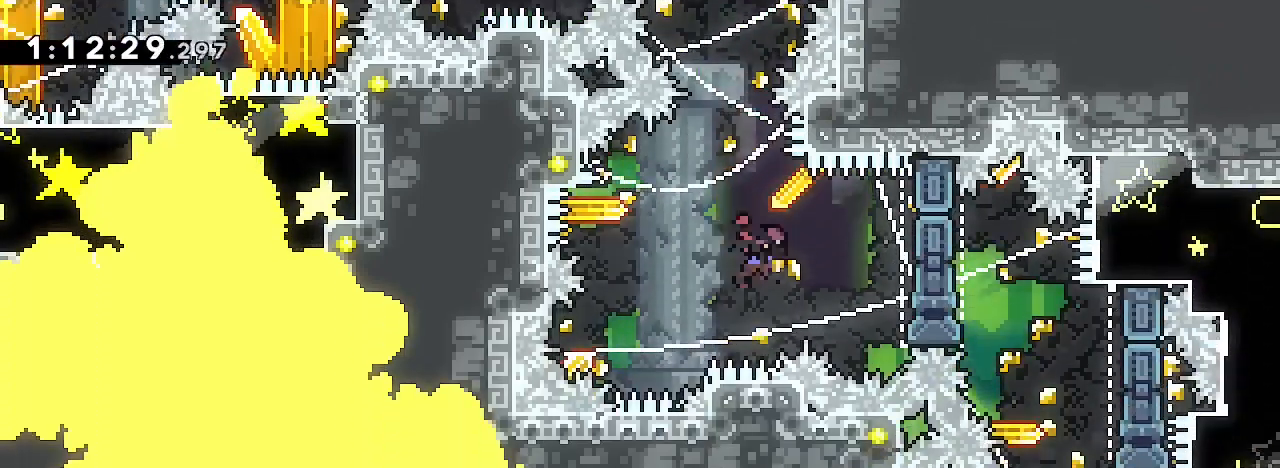
{"dt_ms": 500, "buttons": [], "left_stick": "right", "right_stick": "right", "events": [[33, "right_stick", "up-right"], [133, "right_stick", "right"], [300, "right_stick", "center"], [367, "right_stick", "right"]]}
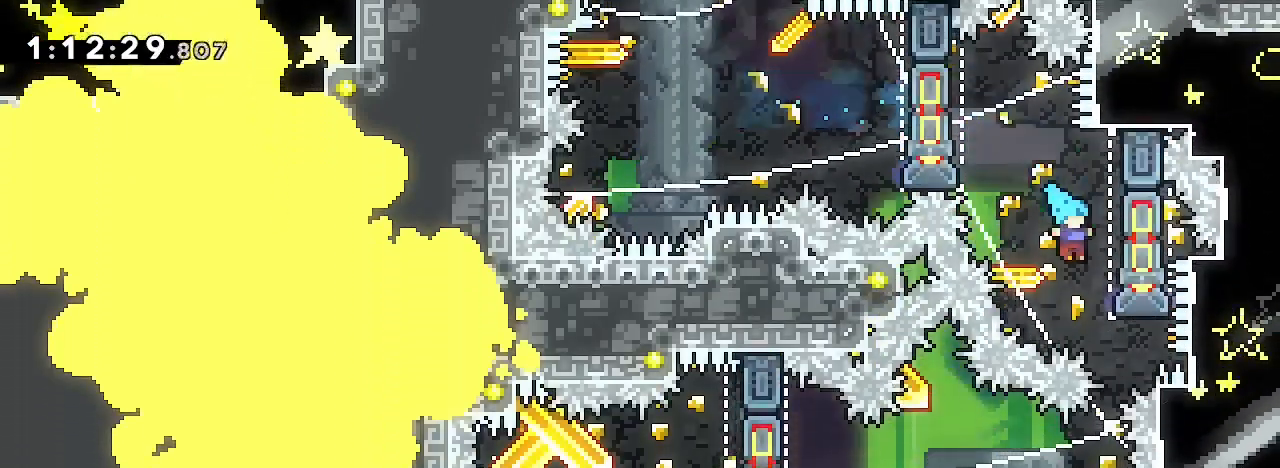
{"dt_ms": 500, "buttons": [], "left_stick": "center", "right_stick": "right", "events": [[233, "left_stick", "center"]]}
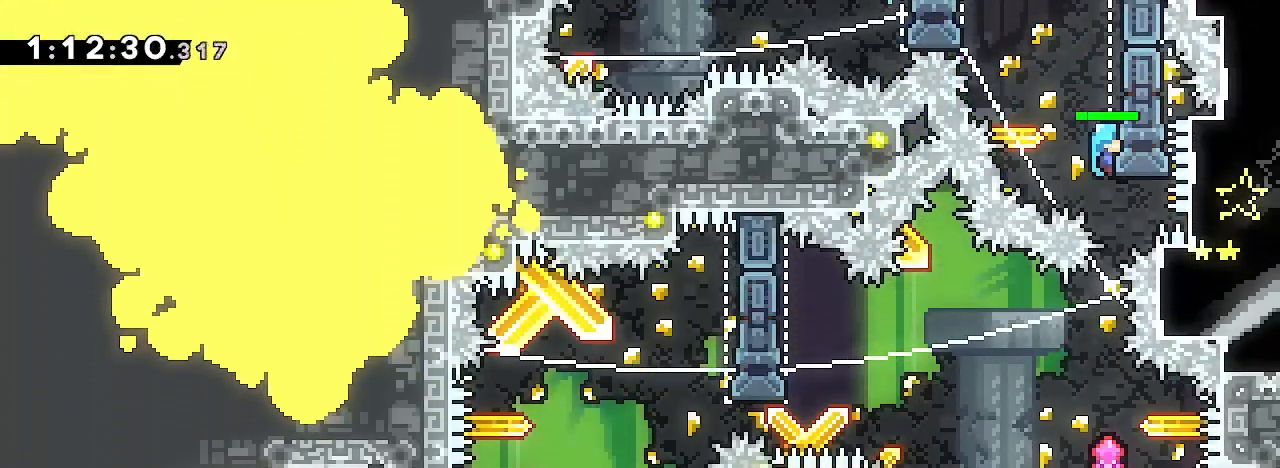
{"dt_ms": 500, "buttons": [], "left_stick": "center", "right_stick": "right", "events": []}
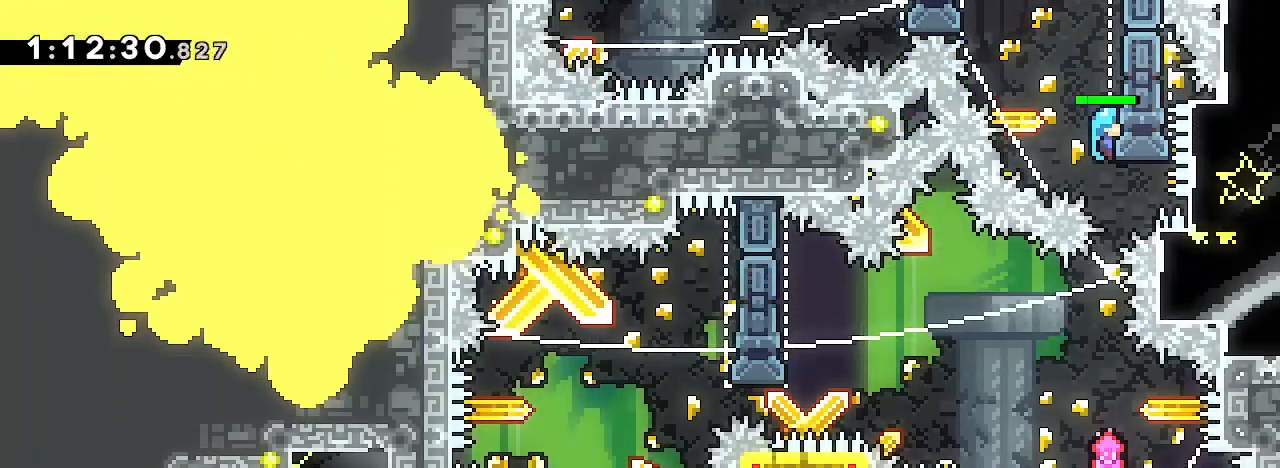
{"dt_ms": 500, "buttons": [], "left_stick": "center", "right_stick": "center", "events": [[133, "right_stick", "center"]]}
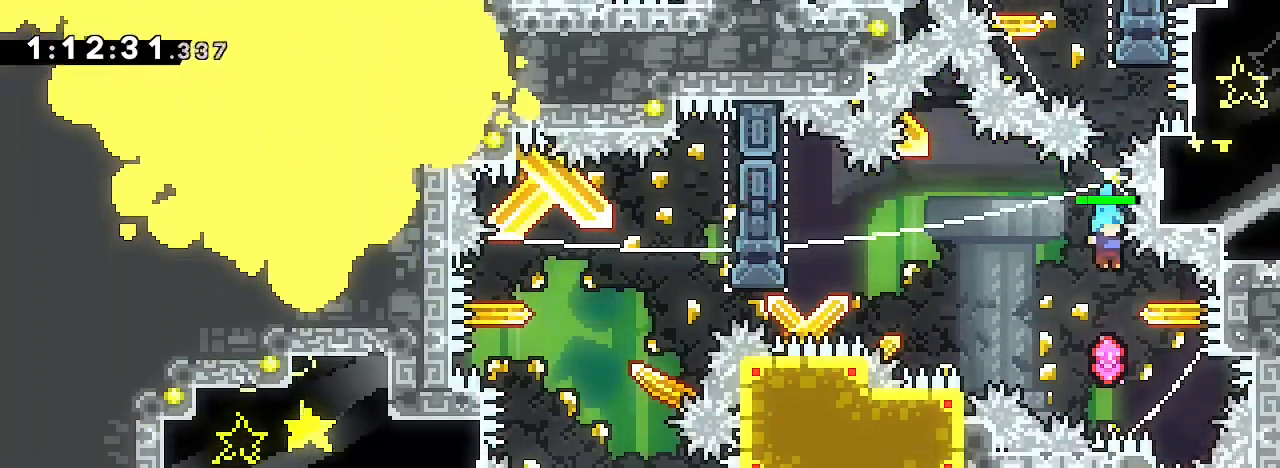
{"dt_ms": 1000, "buttons": [], "left_stick": "left", "right_stick": "center"}
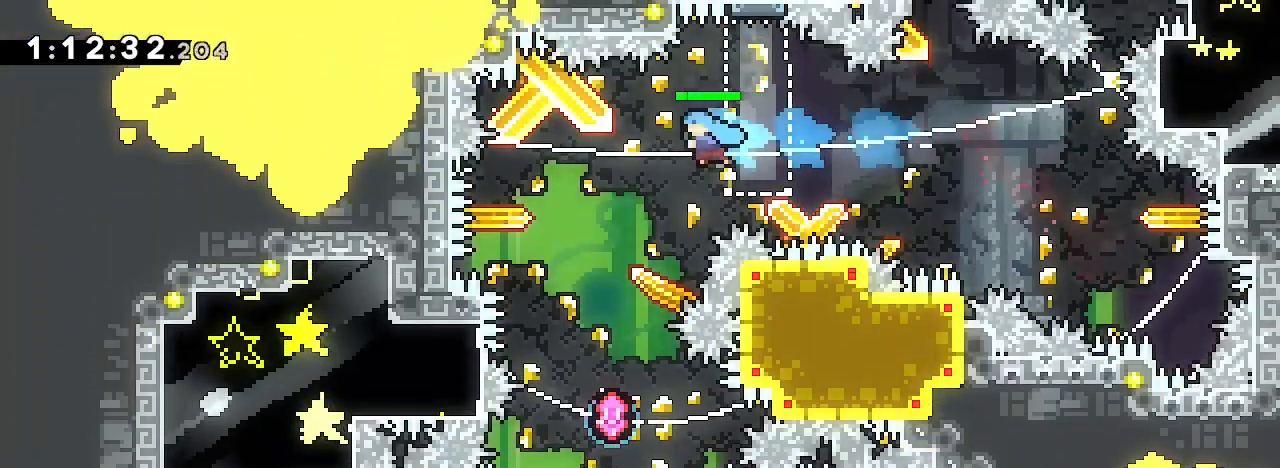
{"dt_ms": 500, "buttons": [], "left_stick": "center", "right_stick": "center", "events": [[100, "left_stick", "center"], [333, "left_stick", "left"], [400, "left_stick", "center"]]}
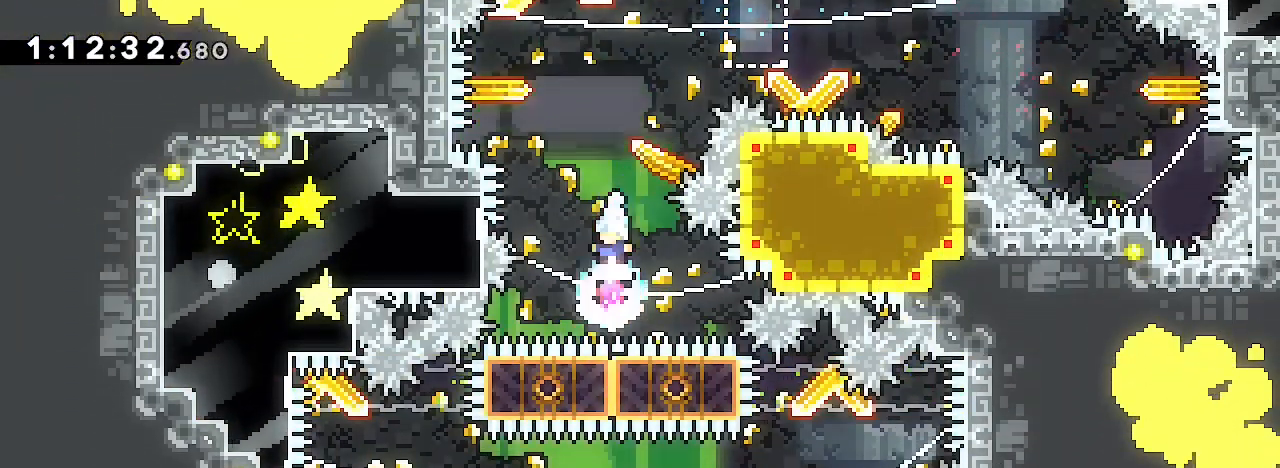
{"dt_ms": 500, "buttons": [], "left_stick": "center", "right_stick": "center", "events": [[67, "left_stick", "up"], [67, "right_stick", "down-left"], [200, "right_stick", "center"], [300, "left_stick", "center"]]}
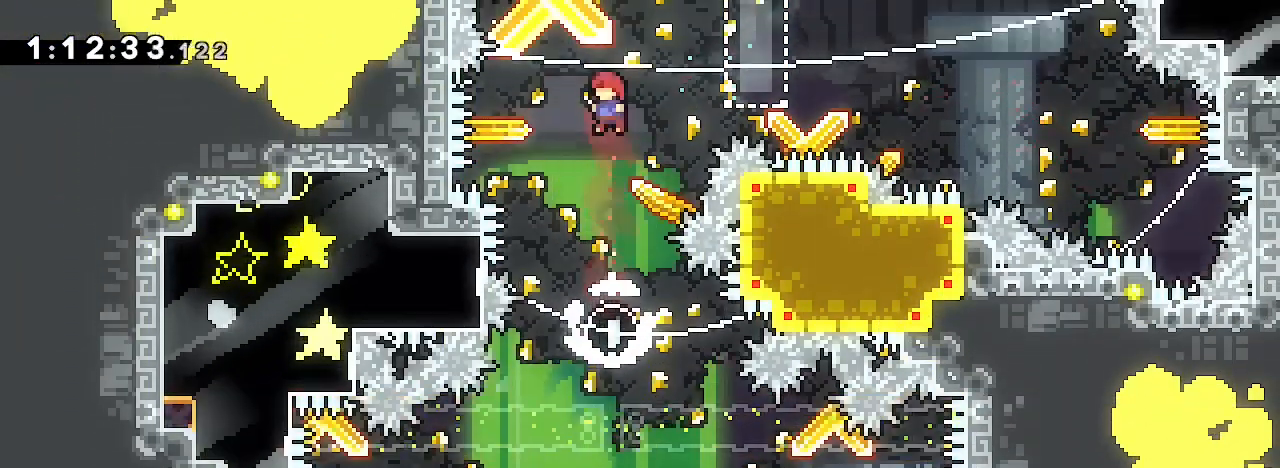
{"dt_ms": 1000, "buttons": [], "left_stick": "right", "right_stick": "center", "events": [[333, "left_stick", "right"], [800, "left_stick", "center"], [900, "left_stick", "right"]]}